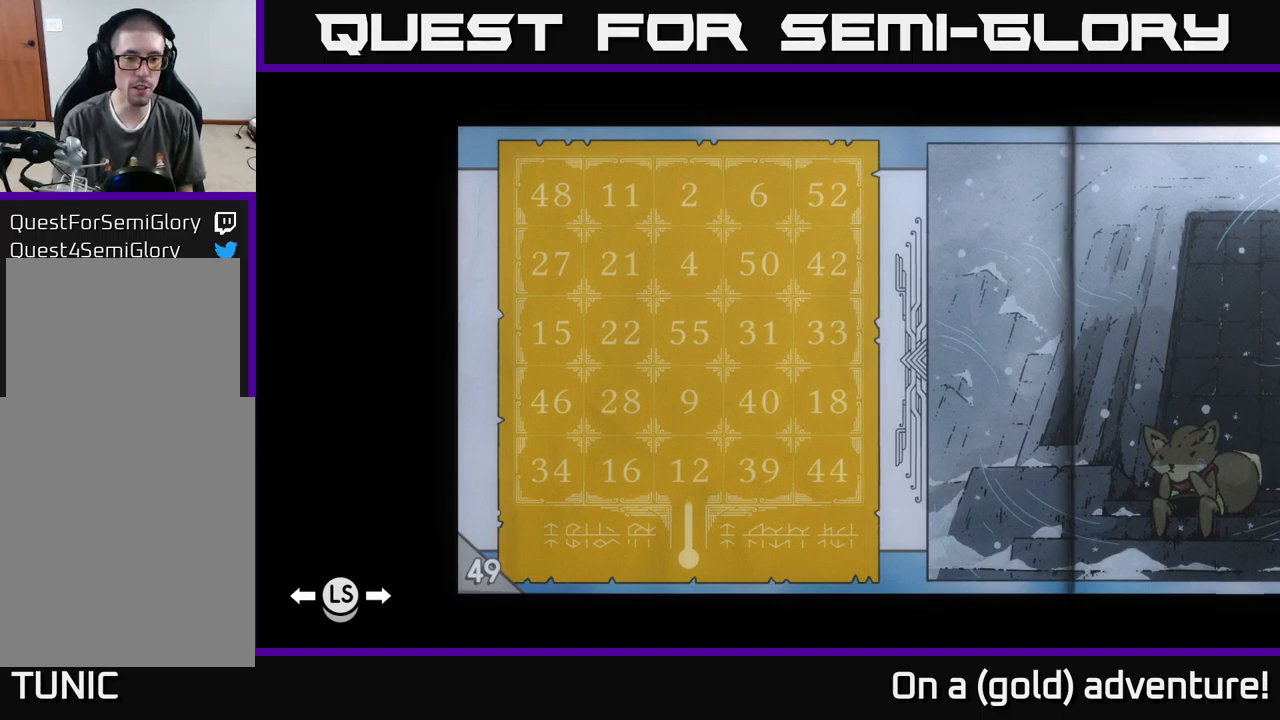
Gameplay with a controller (Xbox layout); each line is a JSON object with the inputs held at the frame after it. "events" lists button and stick changes between this image and that frame as [ms after this image, input, new state], when the widget could be followed in between.
{"buttons": [], "left_stick": "center", "right_stick": "center", "events": [[250, "left_stick", "up"], [467, "left_stick", "center"]]}
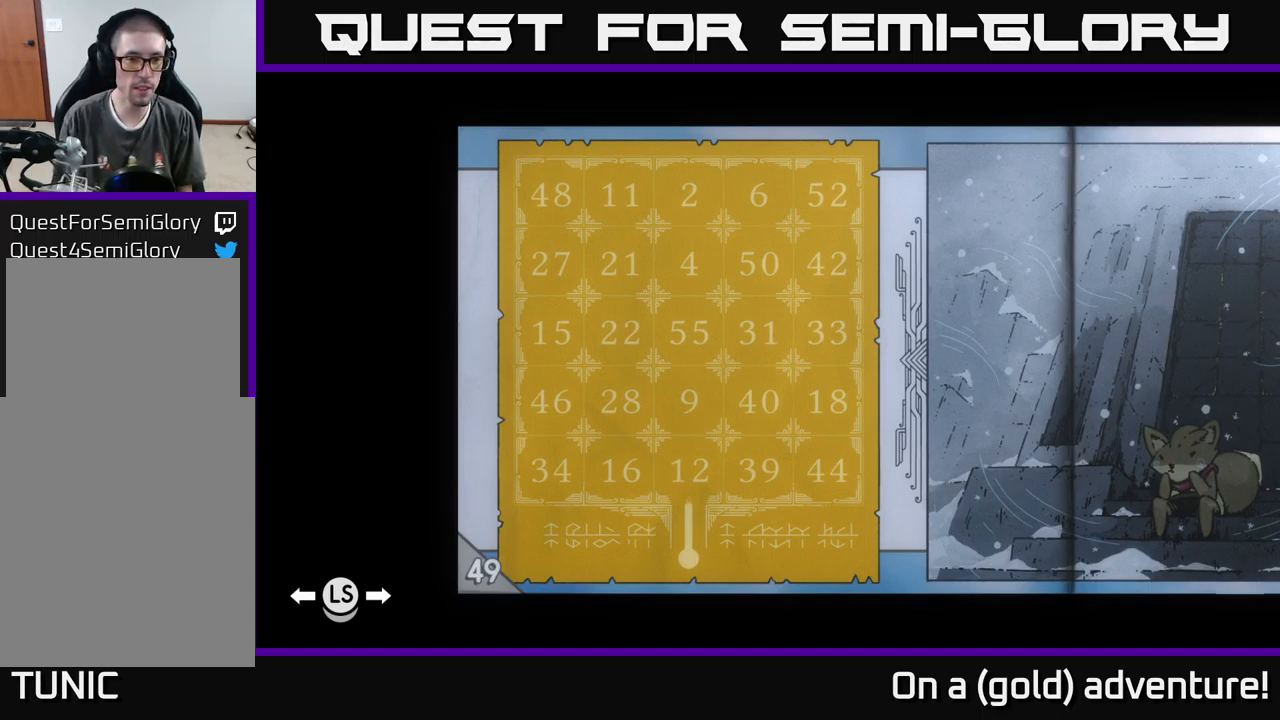
{"buttons": [], "left_stick": "left", "right_stick": "center", "events": [[50, "left_stick", "left"]]}
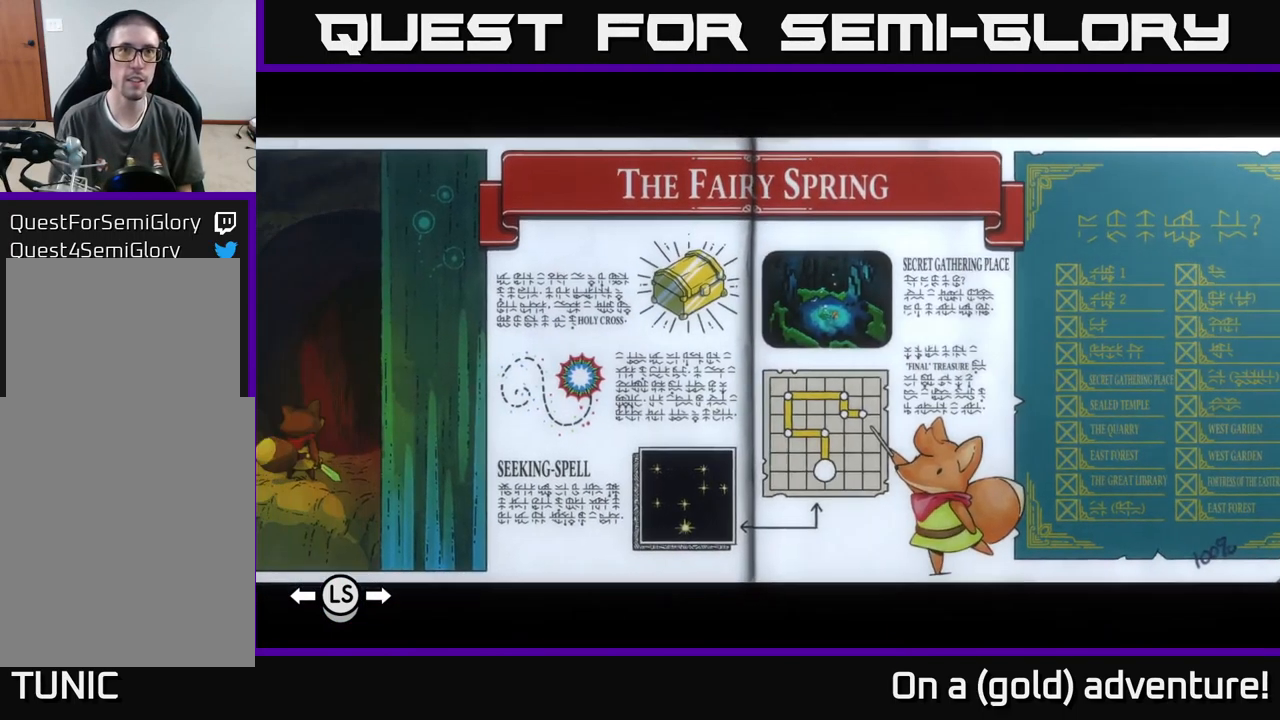
{"buttons": [], "left_stick": "left", "right_stick": "center", "events": []}
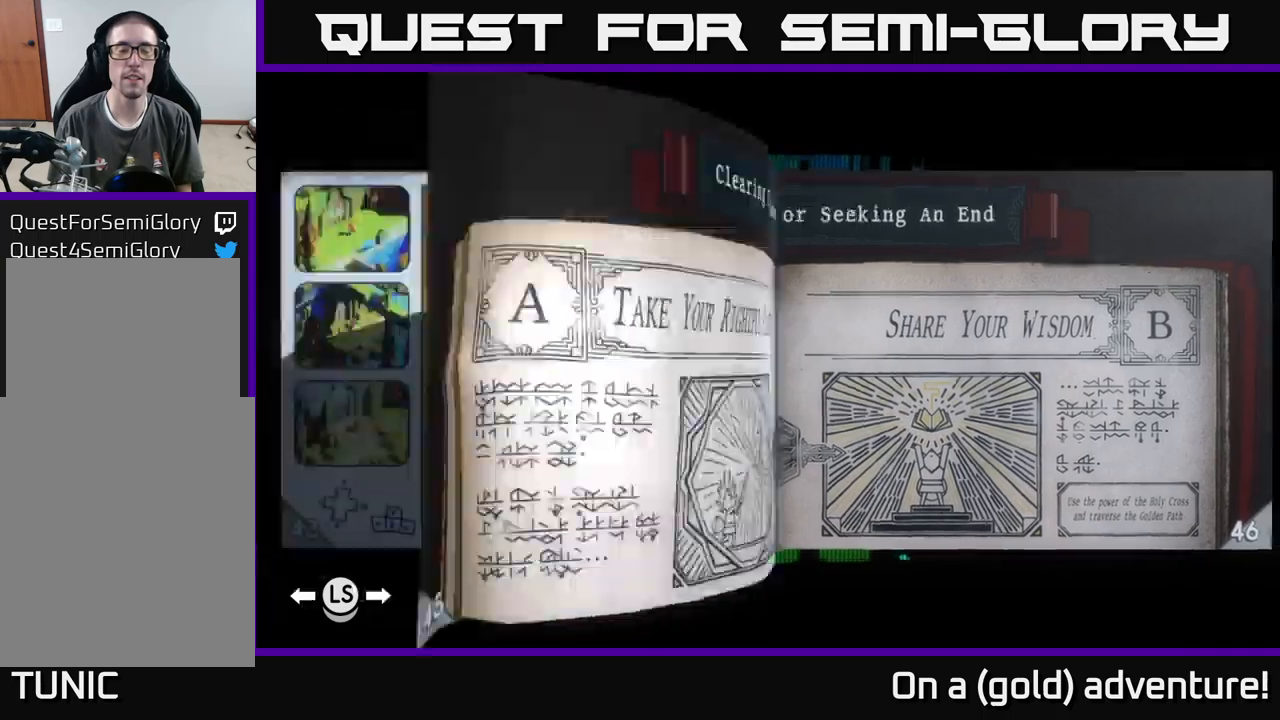
{"buttons": [], "left_stick": "left", "right_stick": "center", "events": []}
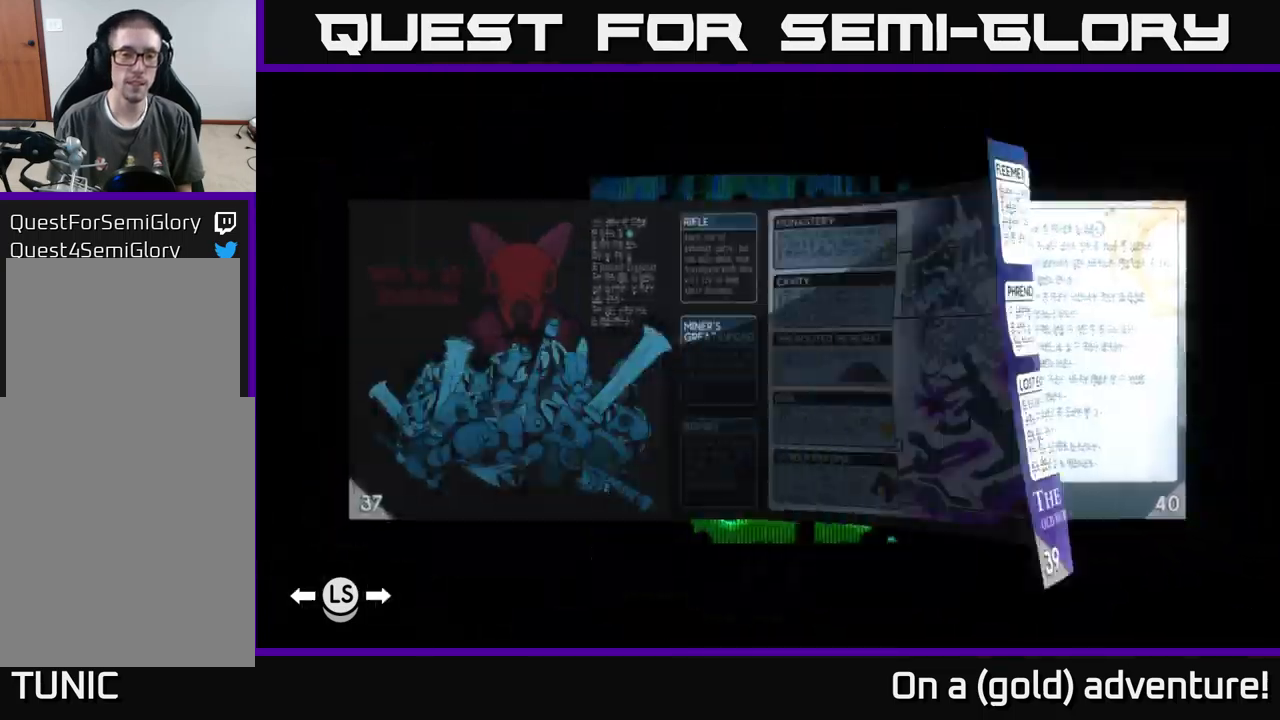
{"buttons": [], "left_stick": "left", "right_stick": "center", "events": []}
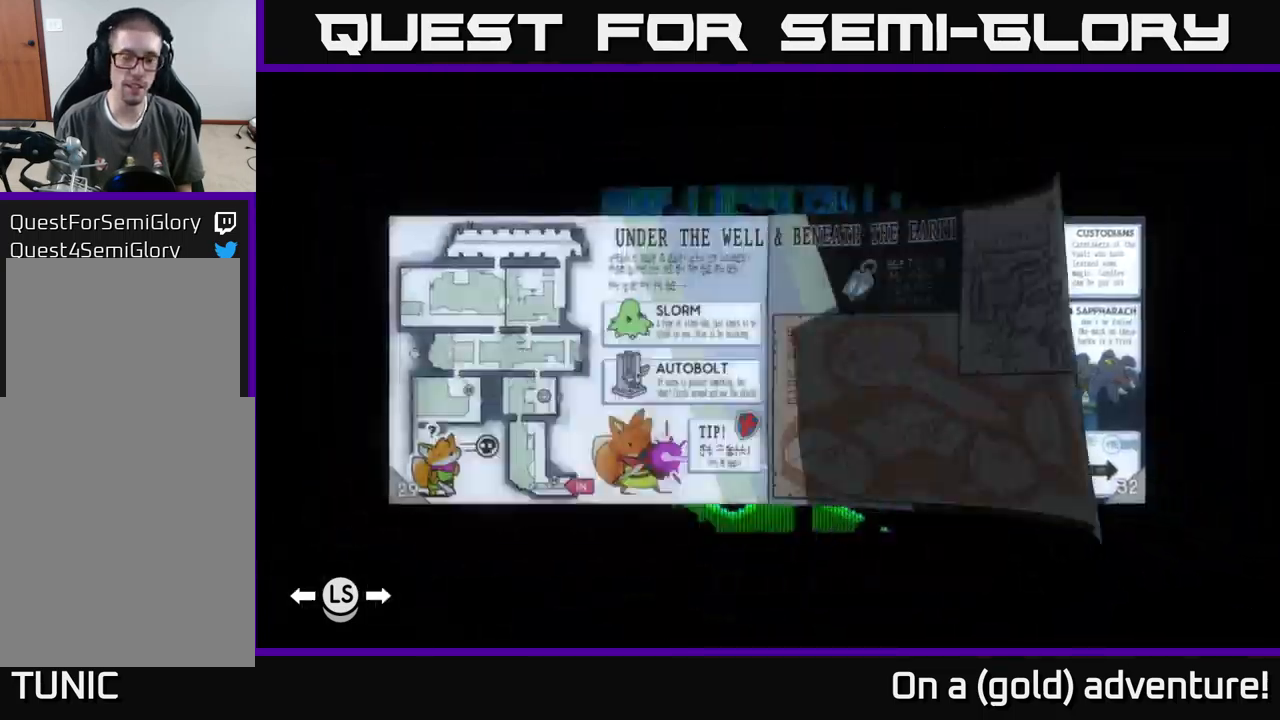
{"buttons": [], "left_stick": "left", "right_stick": "center", "events": []}
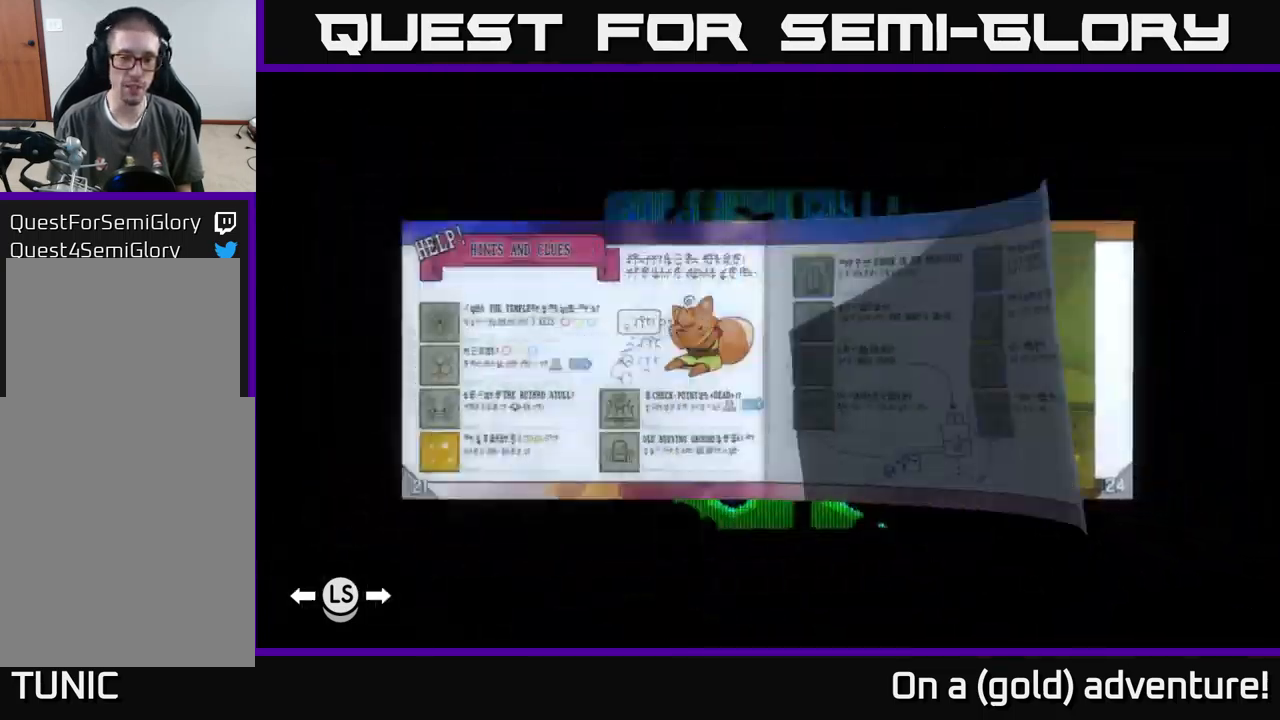
{"buttons": [], "left_stick": "left", "right_stick": "center", "events": []}
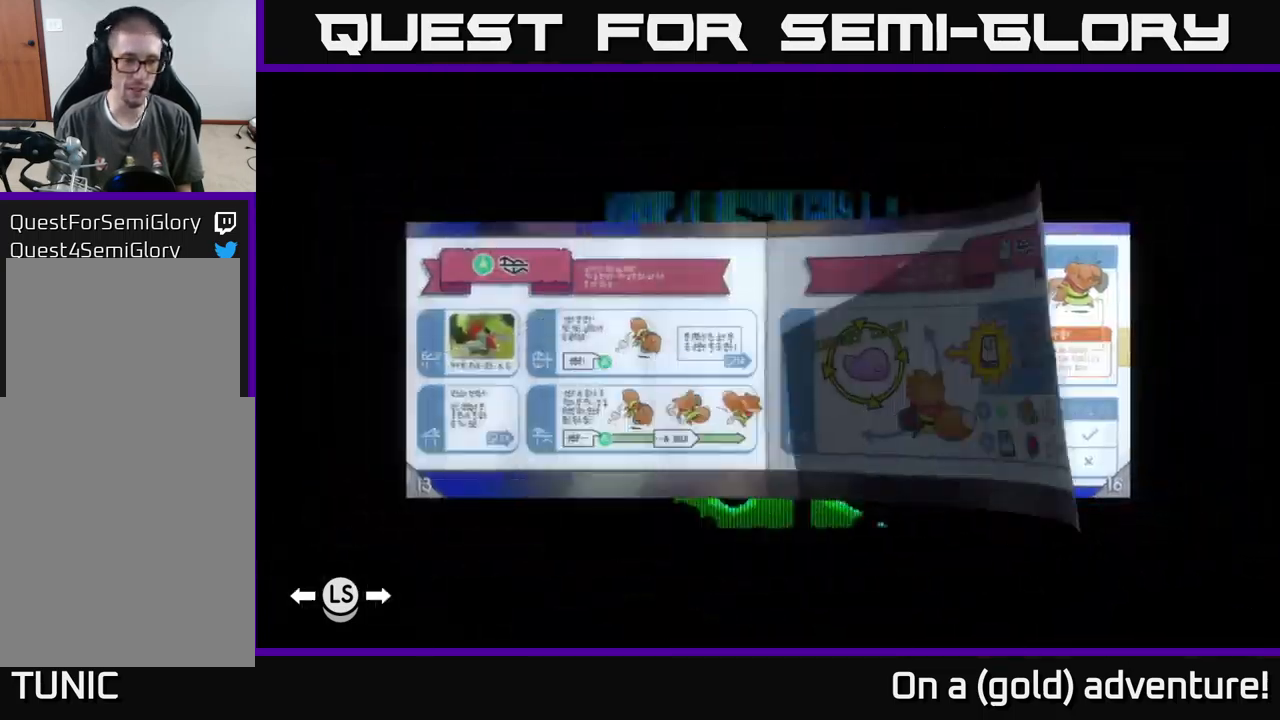
{"buttons": [], "left_stick": "left", "right_stick": "center", "events": [[67, "left_stick", "center"], [450, "left_stick", "left"]]}
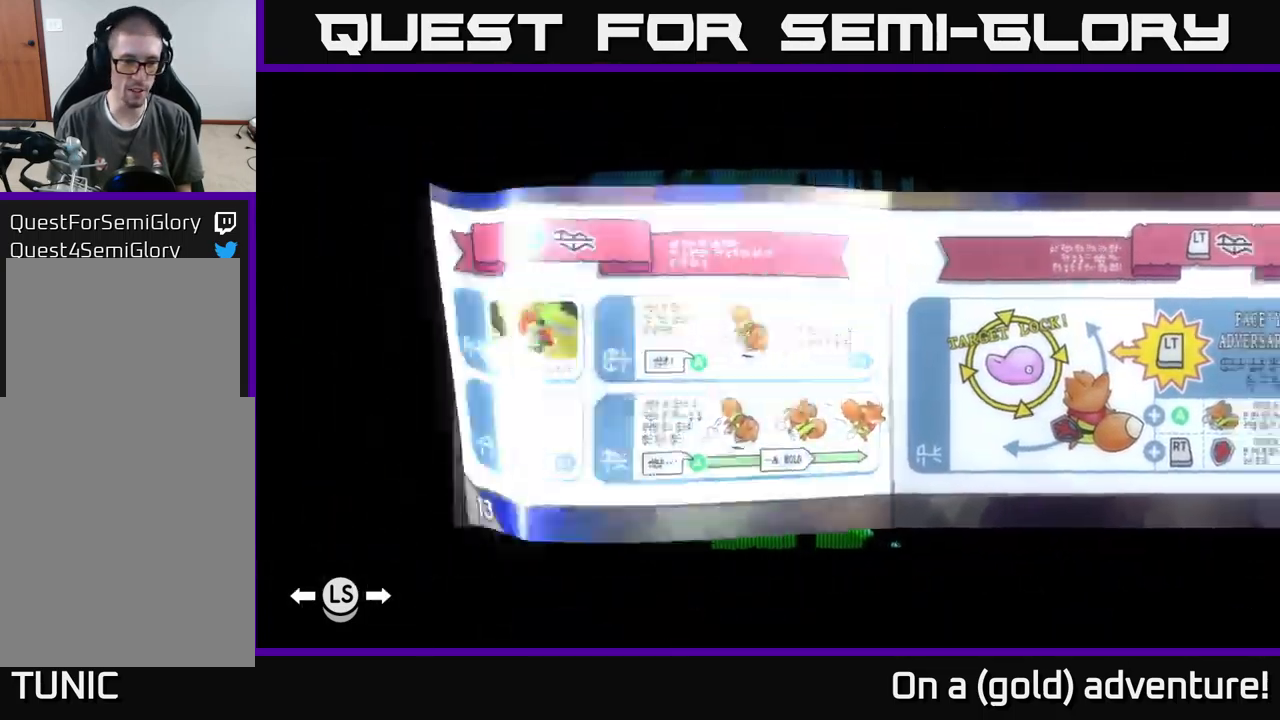
{"buttons": [], "left_stick": "center", "right_stick": "center", "events": [[117, "left_stick", "center"], [300, "left_stick", "left"], [417, "left_stick", "center"]]}
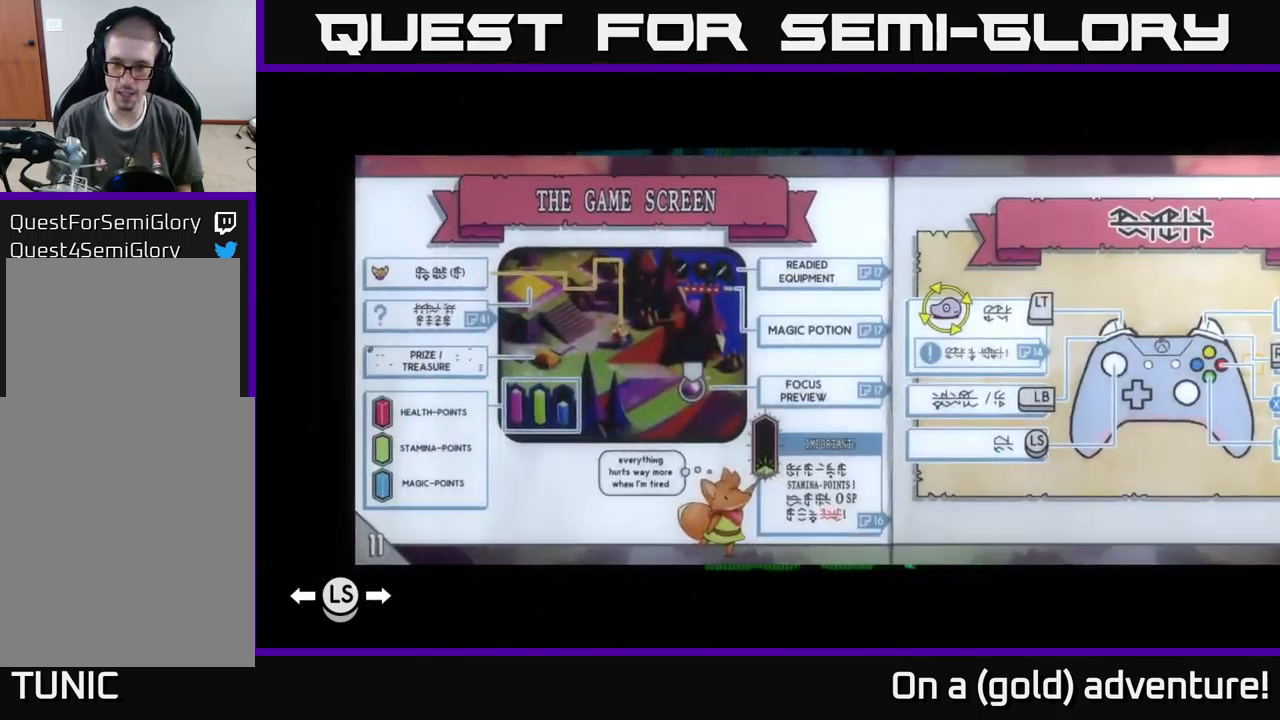
{"buttons": [], "left_stick": "center", "right_stick": "center", "events": [[284, "left_stick", "right"], [467, "left_stick", "center"]]}
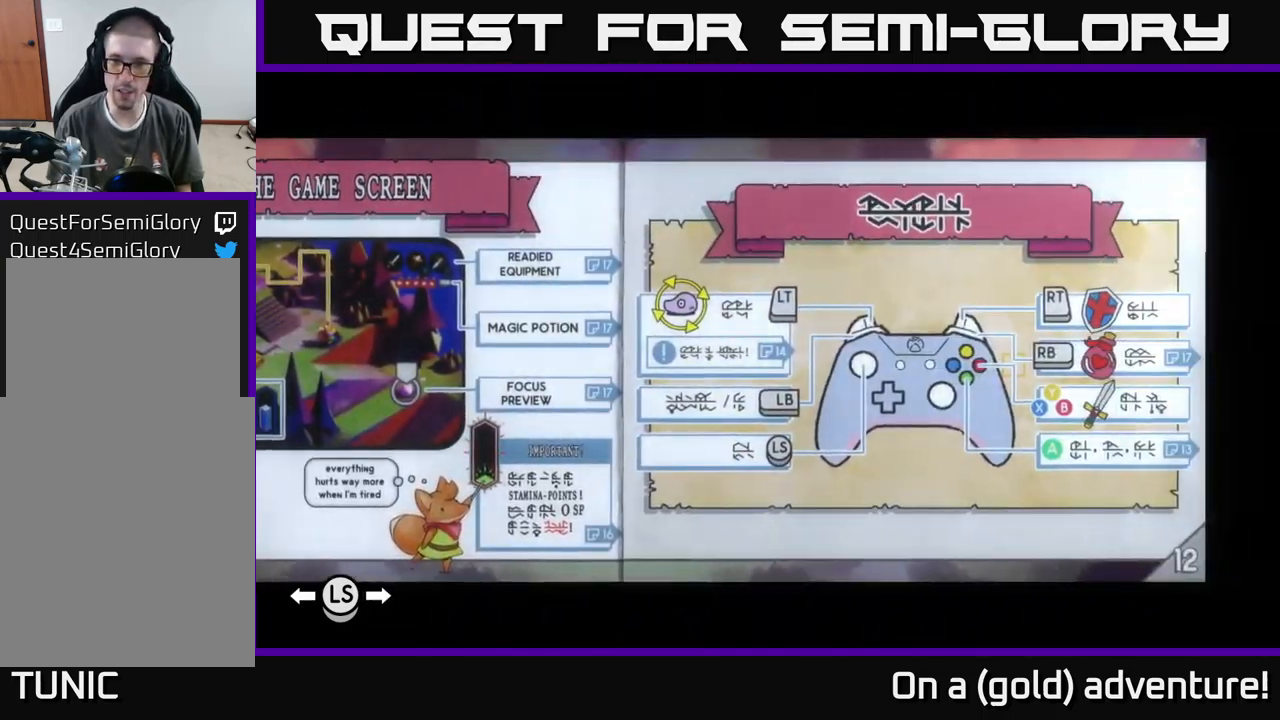
{"buttons": [], "left_stick": "center", "right_stick": "center", "events": []}
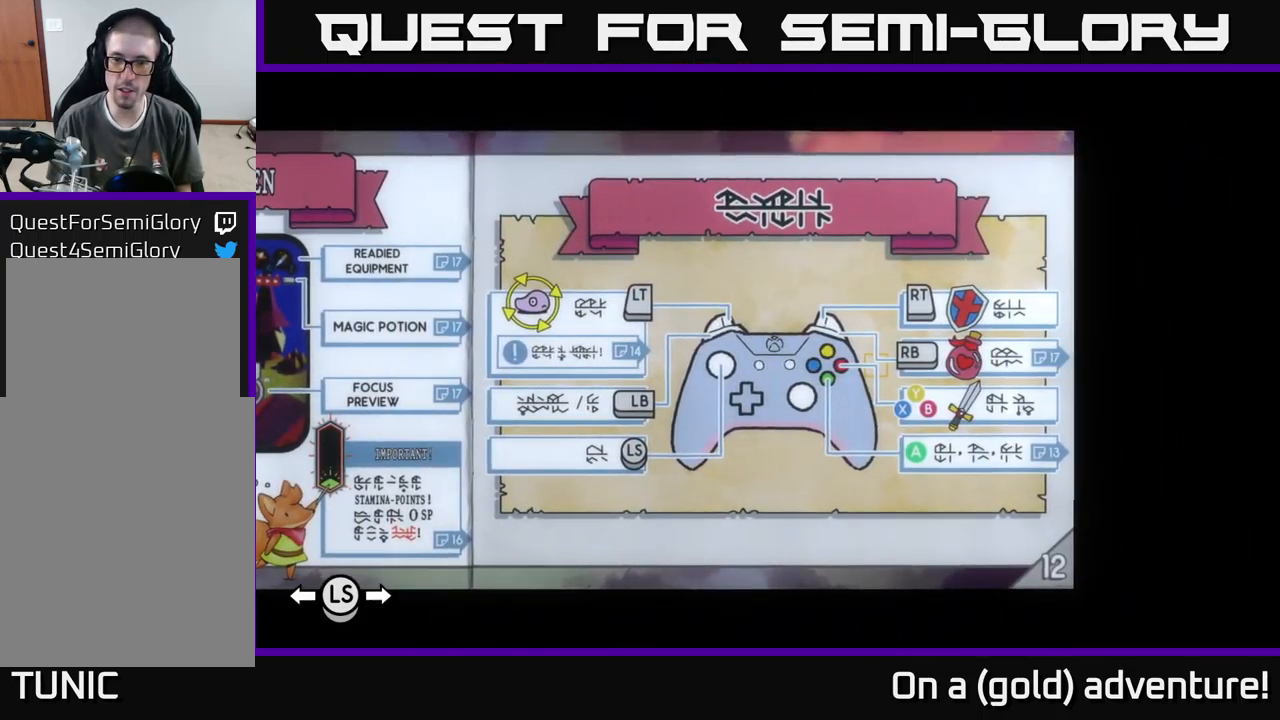
{"buttons": [], "left_stick": "center", "right_stick": "center", "events": []}
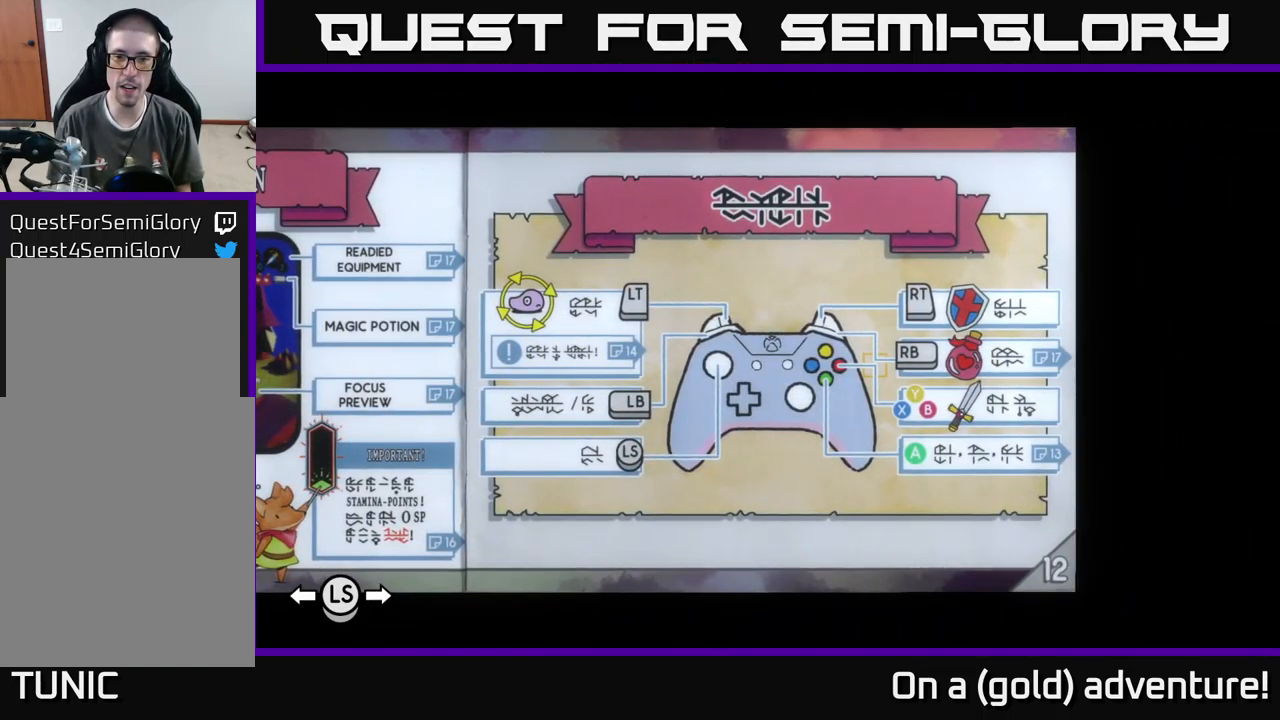
{"buttons": [], "left_stick": "center", "right_stick": "center", "events": [[267, "A", "down"], [384, "A", "up"]]}
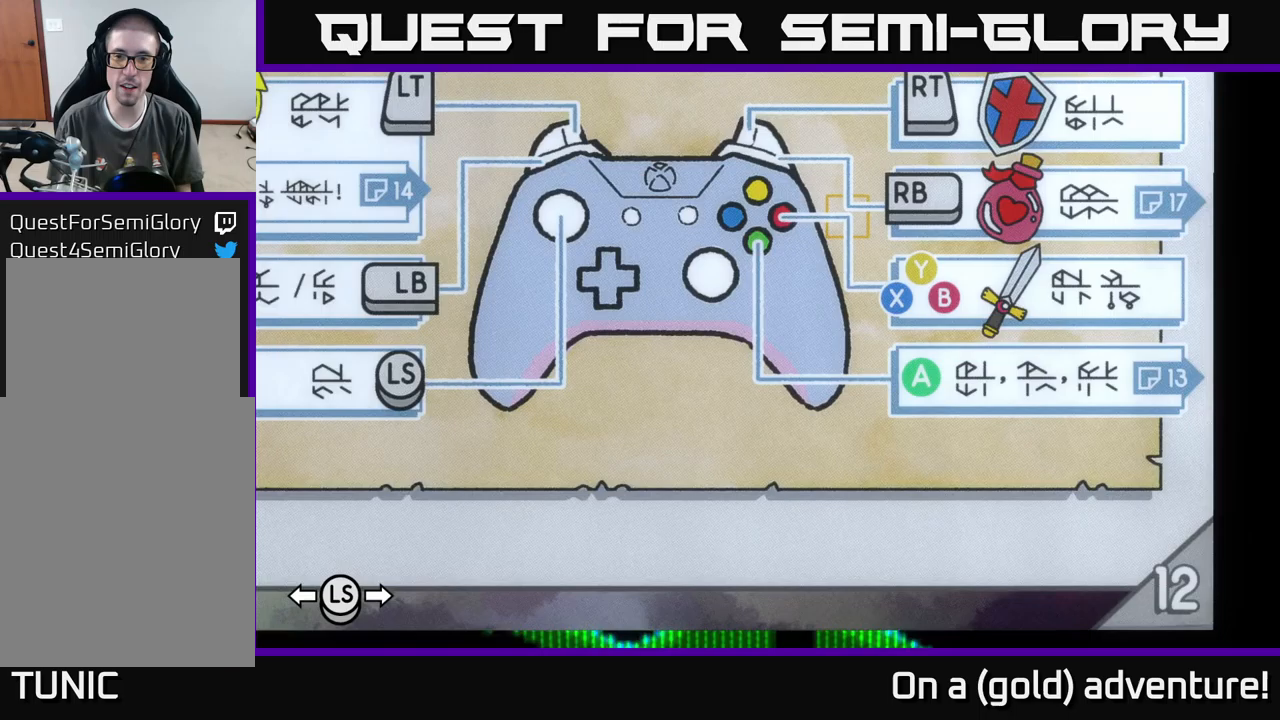
{"buttons": [], "left_stick": "center", "right_stick": "center", "events": [[150, "left_stick", "up"], [483, "left_stick", "center"]]}
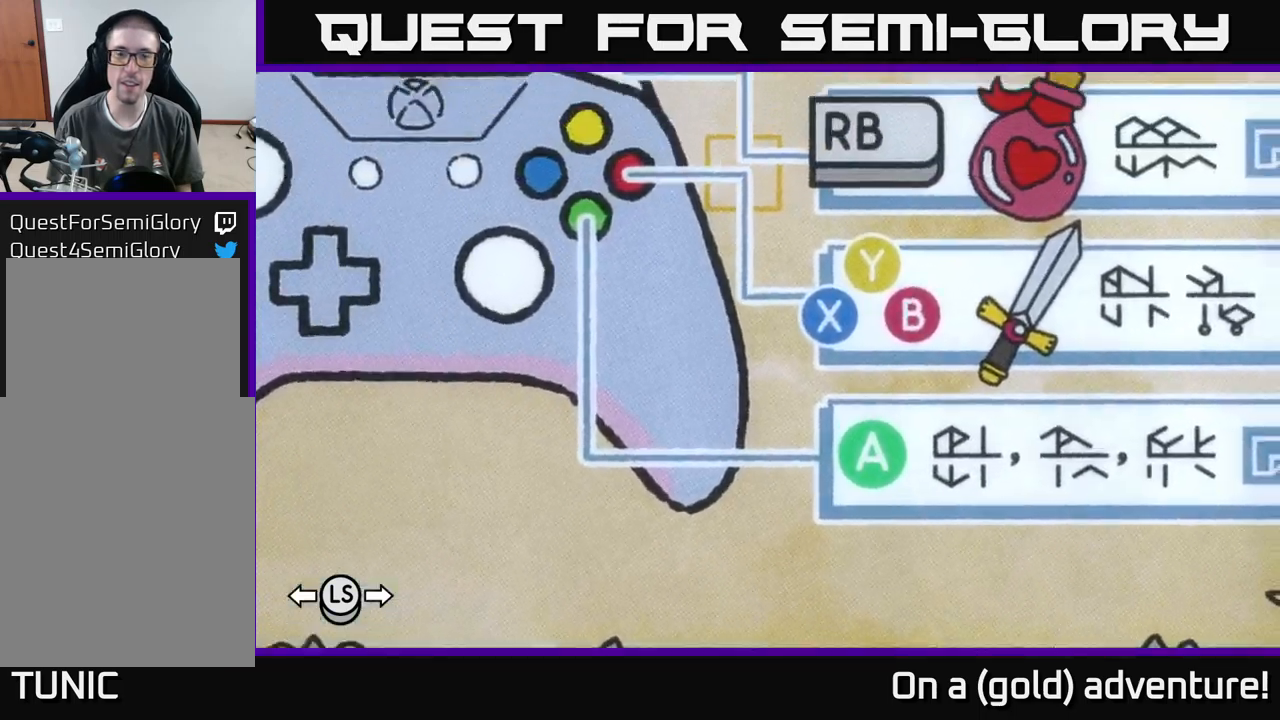
{"buttons": [], "left_stick": "down", "right_stick": "center", "events": [[217, "left_stick", "up"], [300, "left_stick", "center"], [467, "left_stick", "down"]]}
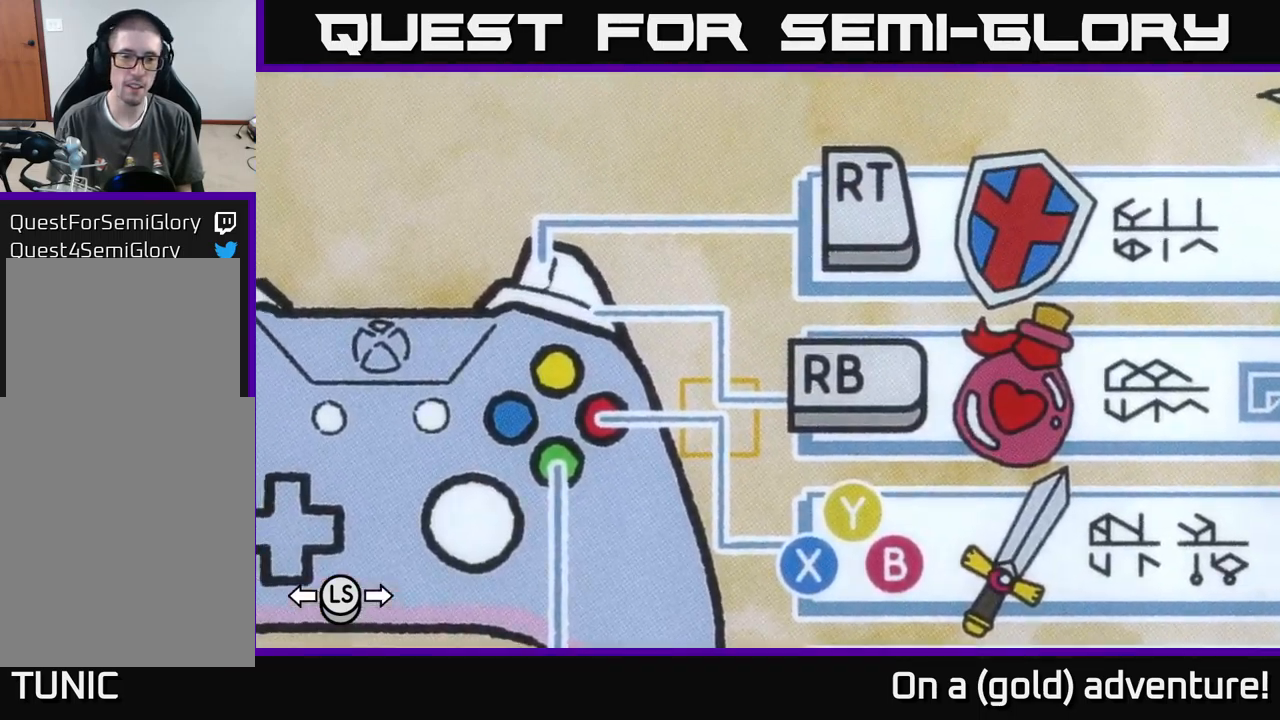
{"buttons": [], "left_stick": "center", "right_stick": "center", "events": [[83, "left_stick", "center"]]}